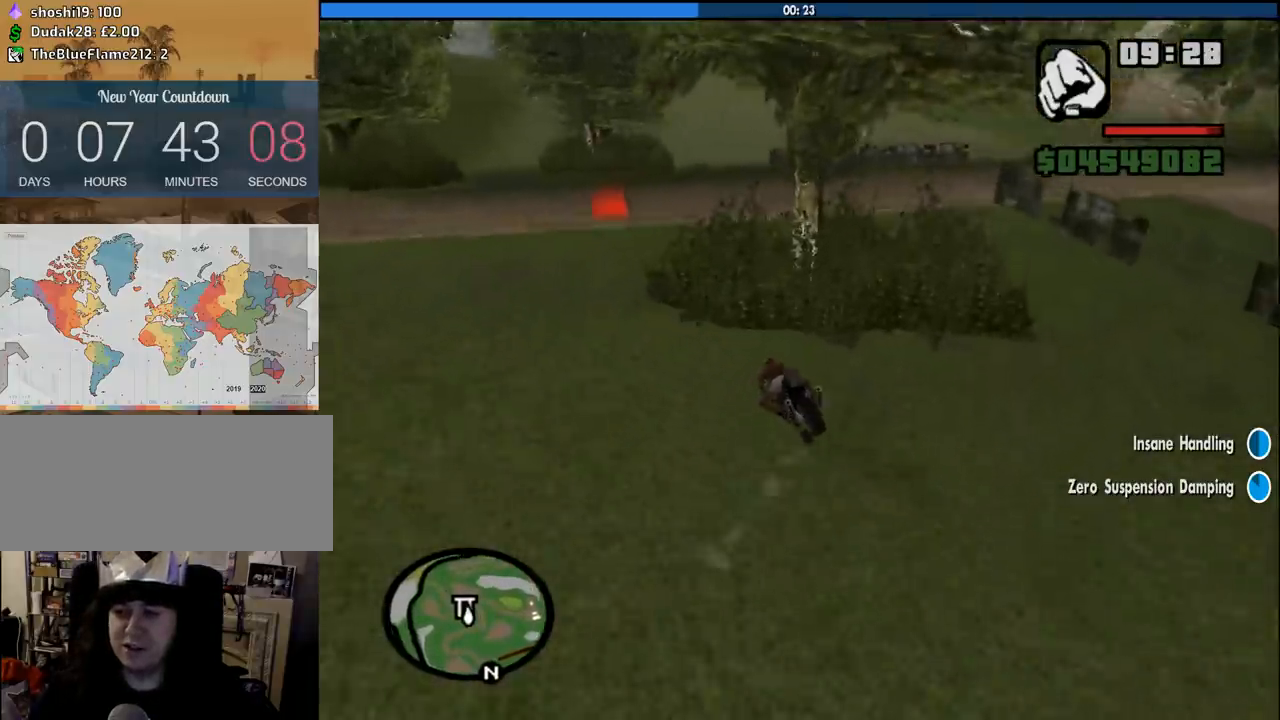
Gameplay with keyboard and mouse; each line is a JSON object with the keys and mouse buttons held at the frame after it. "events" lists presses ("down") and releases ("up") of "1", "2", "3", "4", "5", "6", "8", "a", "alt", "c", "ctrl", "d", "down", "e", "escape", "f", "f1", "f2", "f3", "g", "h", "left", "num2", "q", "r", "right", "s", "shift", "space", "tab", "up", "v", "w", "x", "z", "mouse_left", "mouse_middle", "mouse_right", "mouse_wheel_up" and "mouse_wheel_down" between this image and that frame as [ms after this image, input, new state], when the widget could be followed in between. "mouse_left", "mouse_middle", "mouse_right", "mouse_wheel_up", "mouse_wheel_down" = the "left", "middle", "right", "wheel_up", "wheel_down" buttons of the "mouse" list. No other keys are recorded. Mouse movement is not recorded.
{"keys": ["a"], "mouse": [], "events": []}
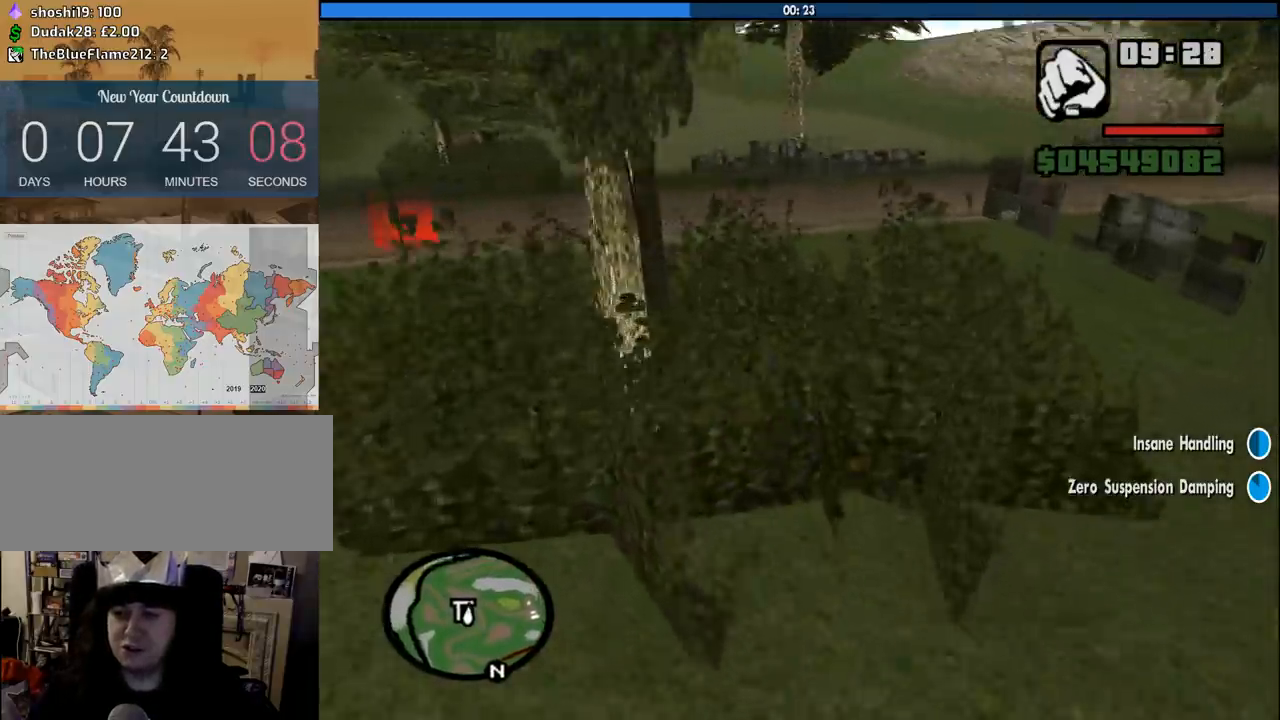
{"keys": ["a", "f"], "mouse": [], "events": [[466, "f", "down"]]}
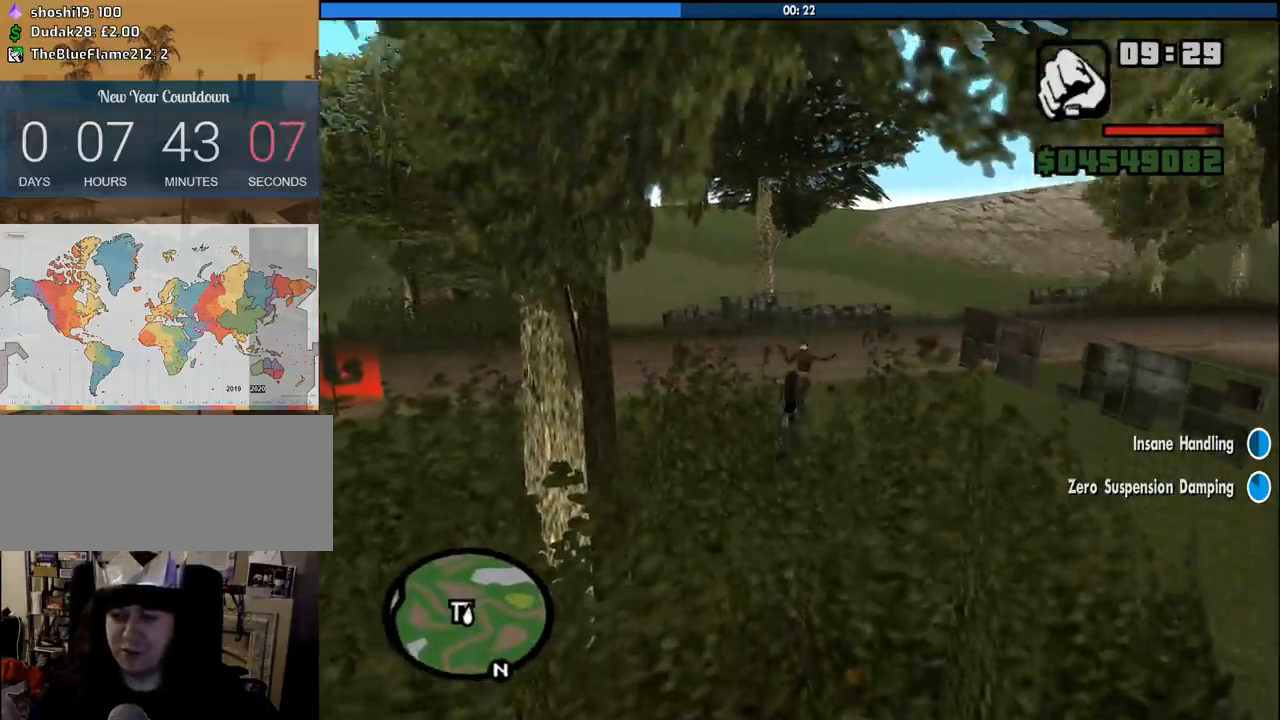
{"keys": [], "mouse": [], "events": [[116, "a", "up"], [116, "f", "up"]]}
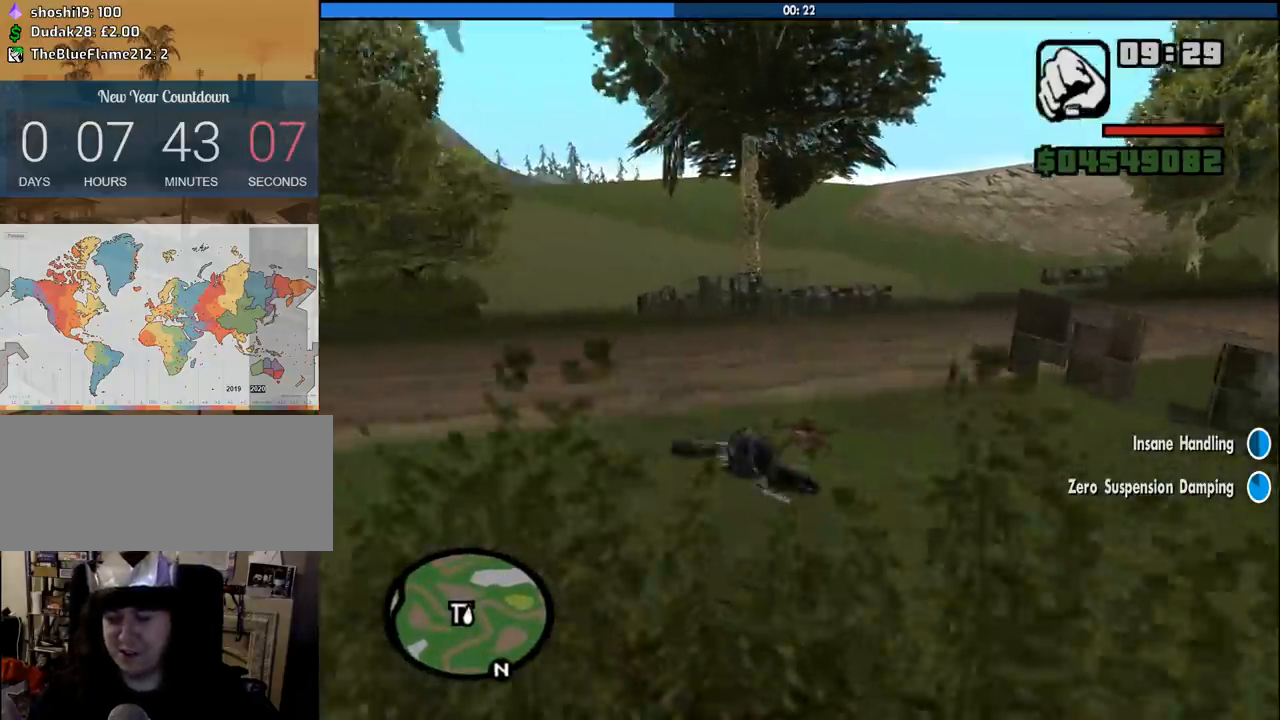
{"keys": ["w"], "mouse": [], "events": [[400, "w", "down"]]}
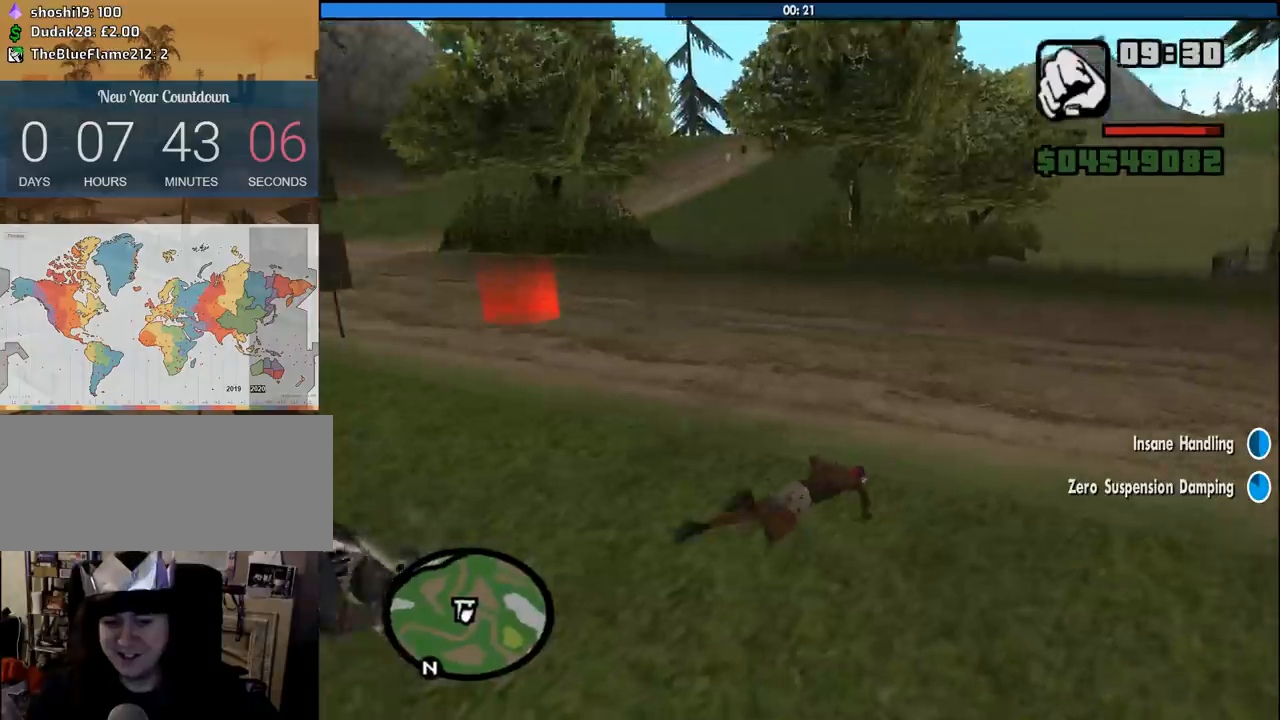
{"keys": ["space", "w"], "mouse": [], "events": [[466, "space", "down"]]}
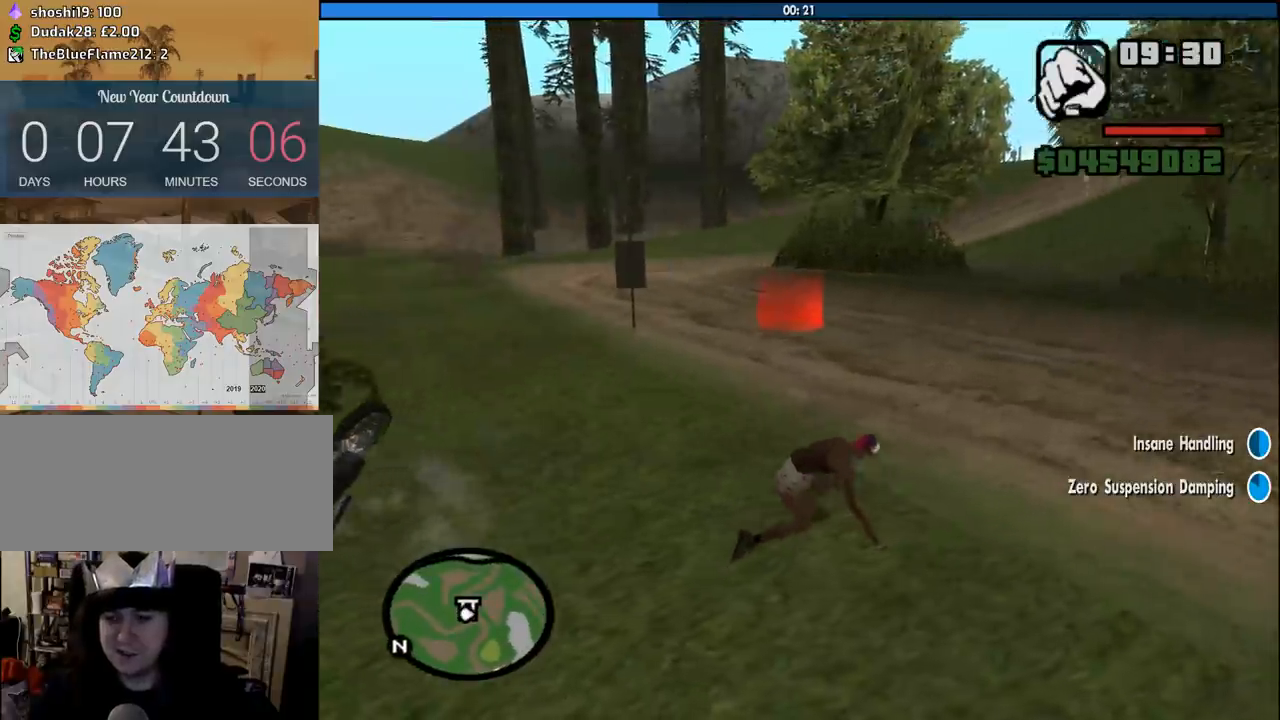
{"keys": ["w"], "mouse": [], "events": [[66, "space", "up"], [150, "space", "down"], [250, "space", "up"], [350, "space", "down"], [433, "space", "up"]]}
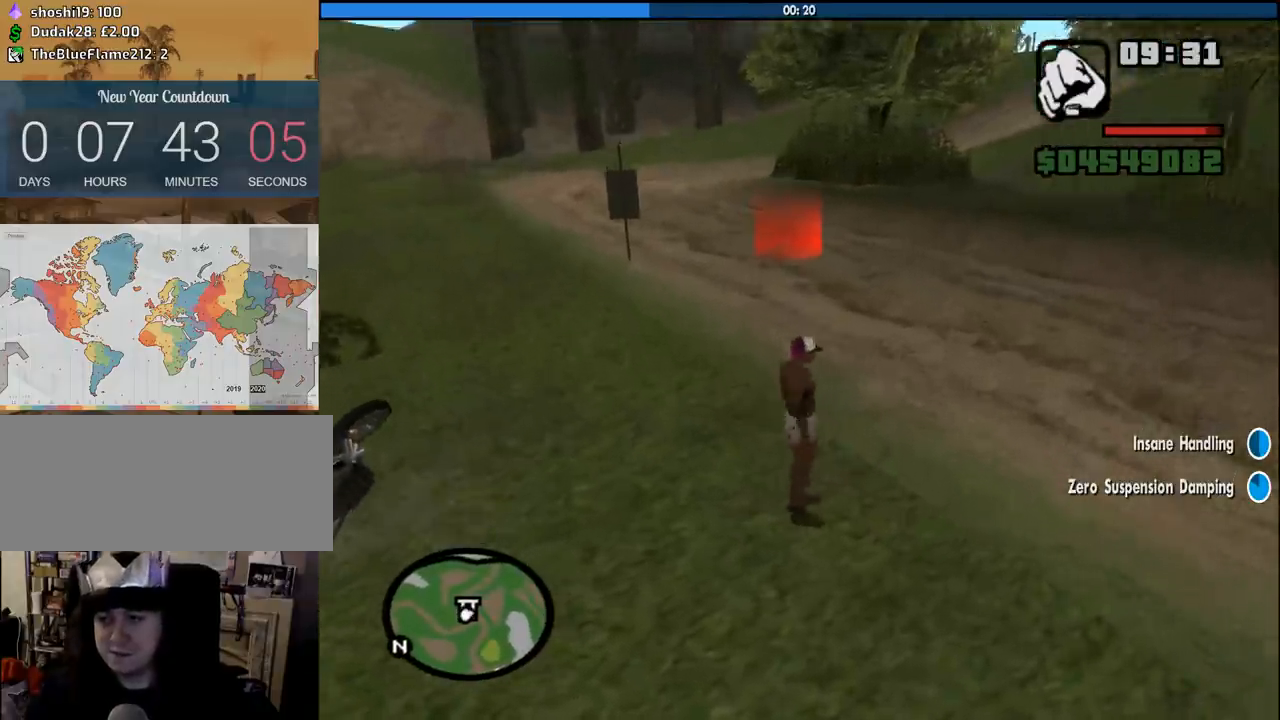
{"keys": ["w"], "mouse": [], "events": [[33, "space", "down"], [116, "space", "up"], [216, "space", "down"], [316, "space", "up"], [416, "space", "down"], [450, "space", "up"]]}
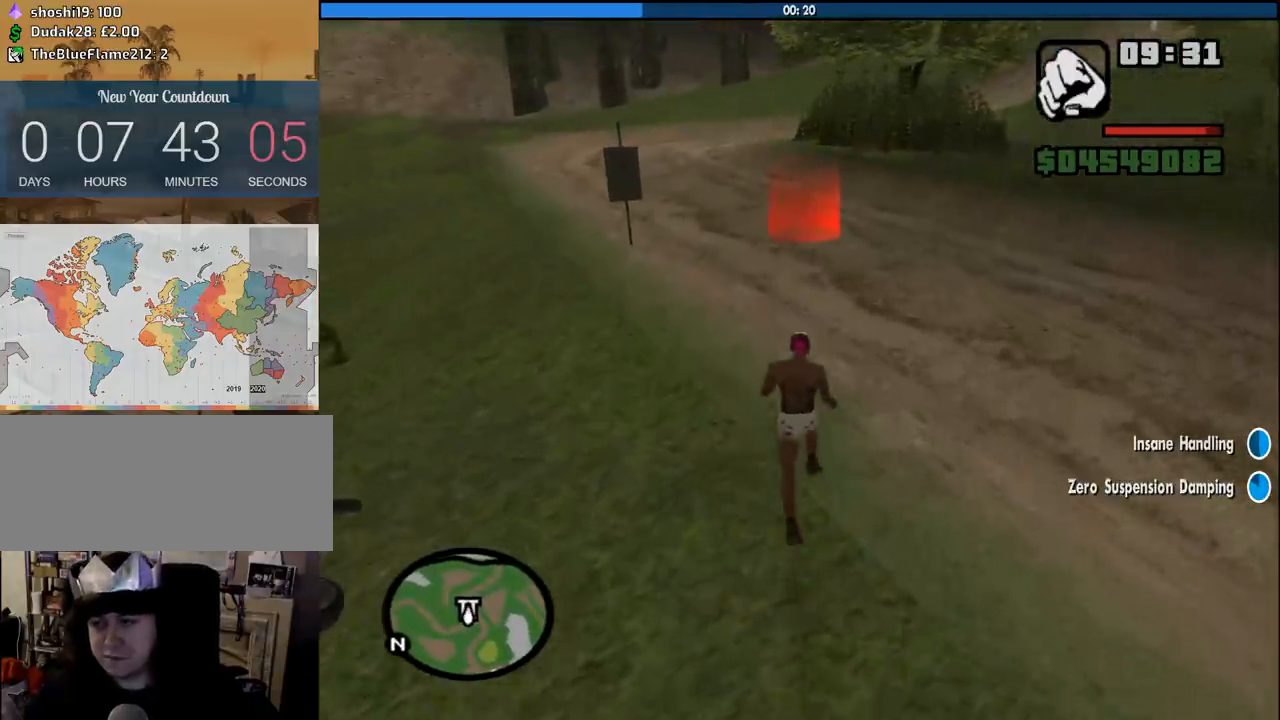
{"keys": ["space", "w"], "mouse": [], "events": [[100, "space", "down"], [150, "space", "up"], [283, "space", "down"], [383, "space", "up"], [466, "space", "down"]]}
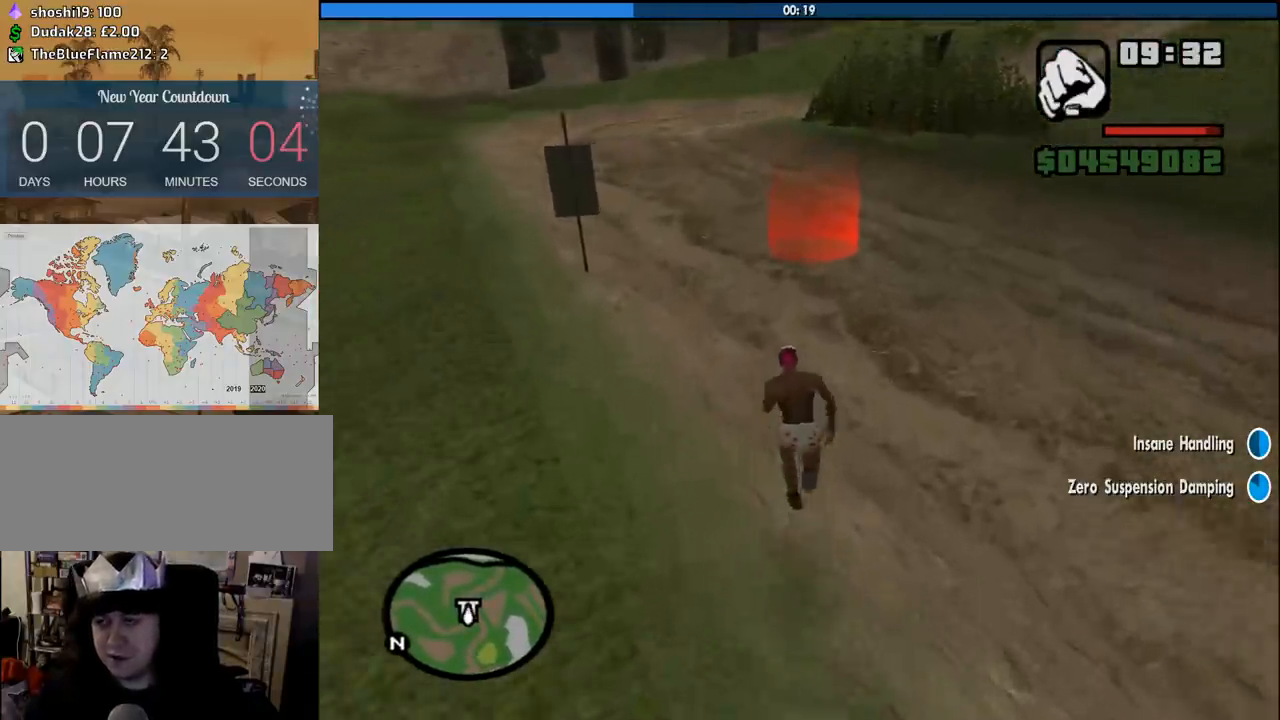
{"keys": ["w"], "mouse": [], "events": [[16, "space", "up"], [150, "space", "down"], [250, "space", "up"], [350, "space", "down"], [433, "space", "up"]]}
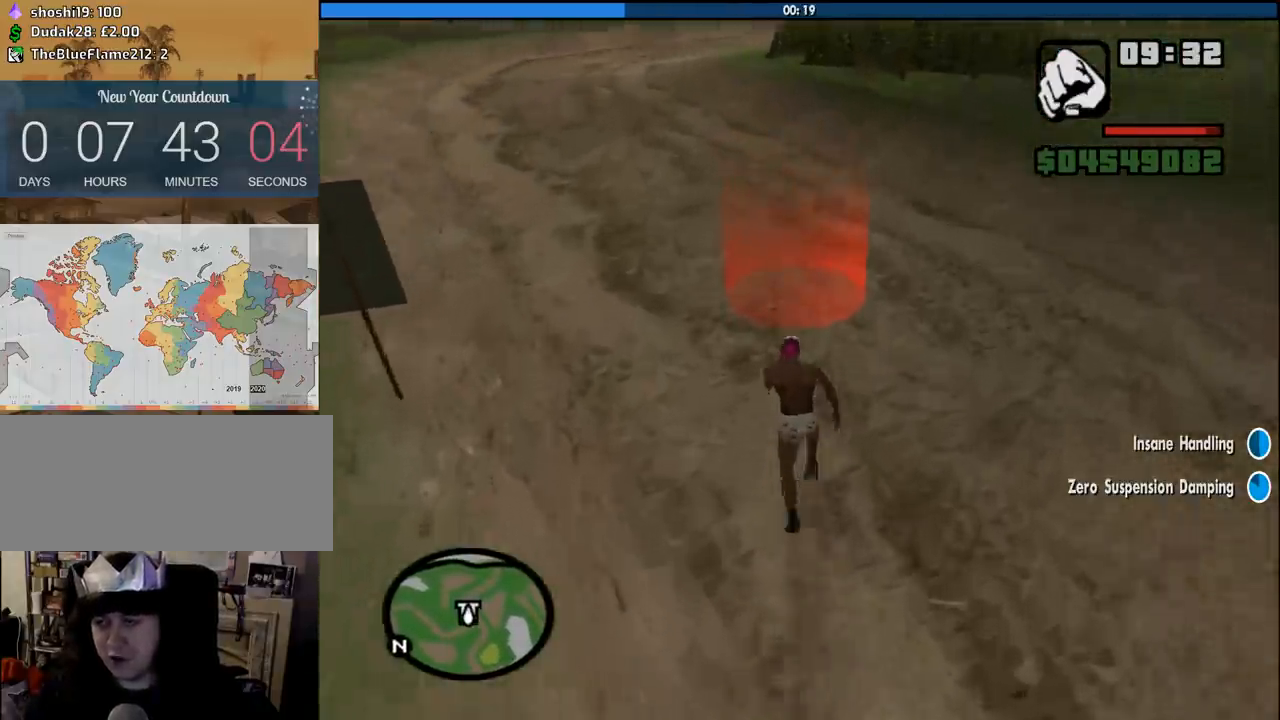
{"keys": ["a", "s"], "mouse": [], "events": [[316, "a", "down"], [316, "w", "up"], [450, "s", "down"]]}
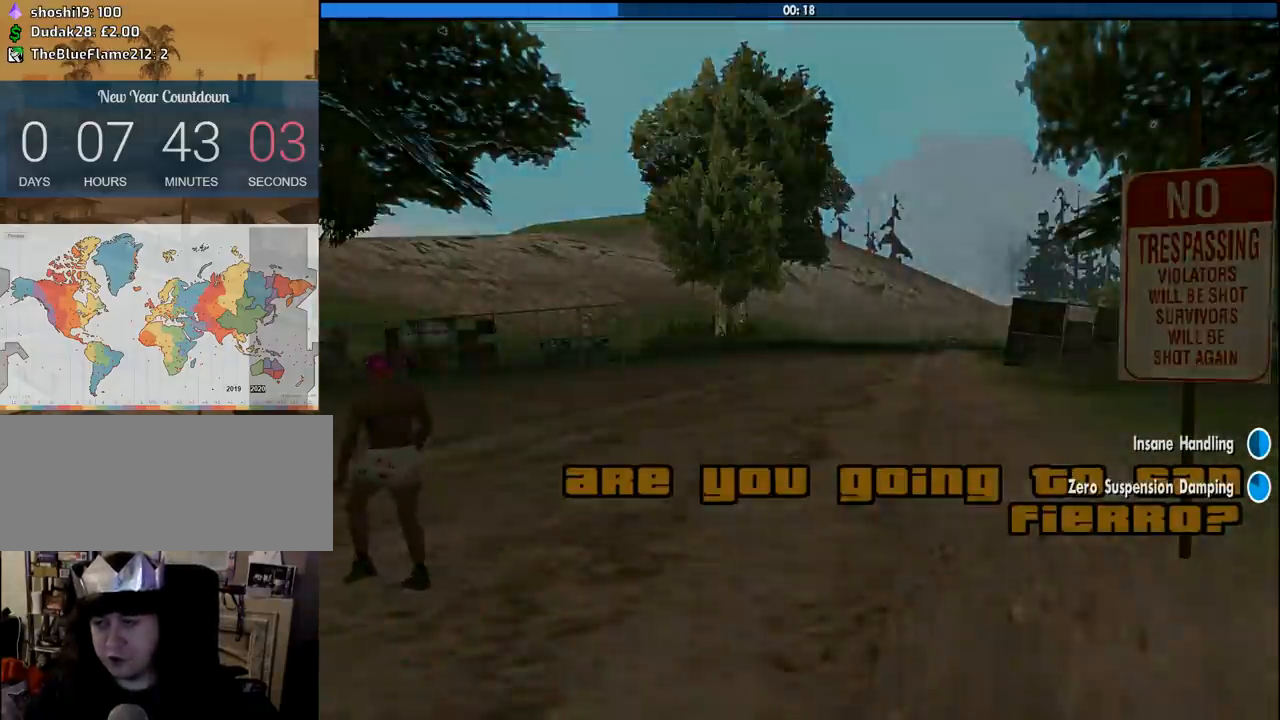
{"keys": ["a", "w"], "mouse": [], "events": [[50, "a", "up"], [50, "s", "up"], [50, "space", "down"], [100, "d", "down"], [183, "a", "down"], [183, "d", "up"], [183, "space", "up"], [183, "w", "down"], [283, "a", "up"], [283, "w", "up"], [333, "d", "down"], [333, "space", "down"], [416, "a", "down"], [416, "d", "up"], [416, "space", "up"], [416, "w", "down"]]}
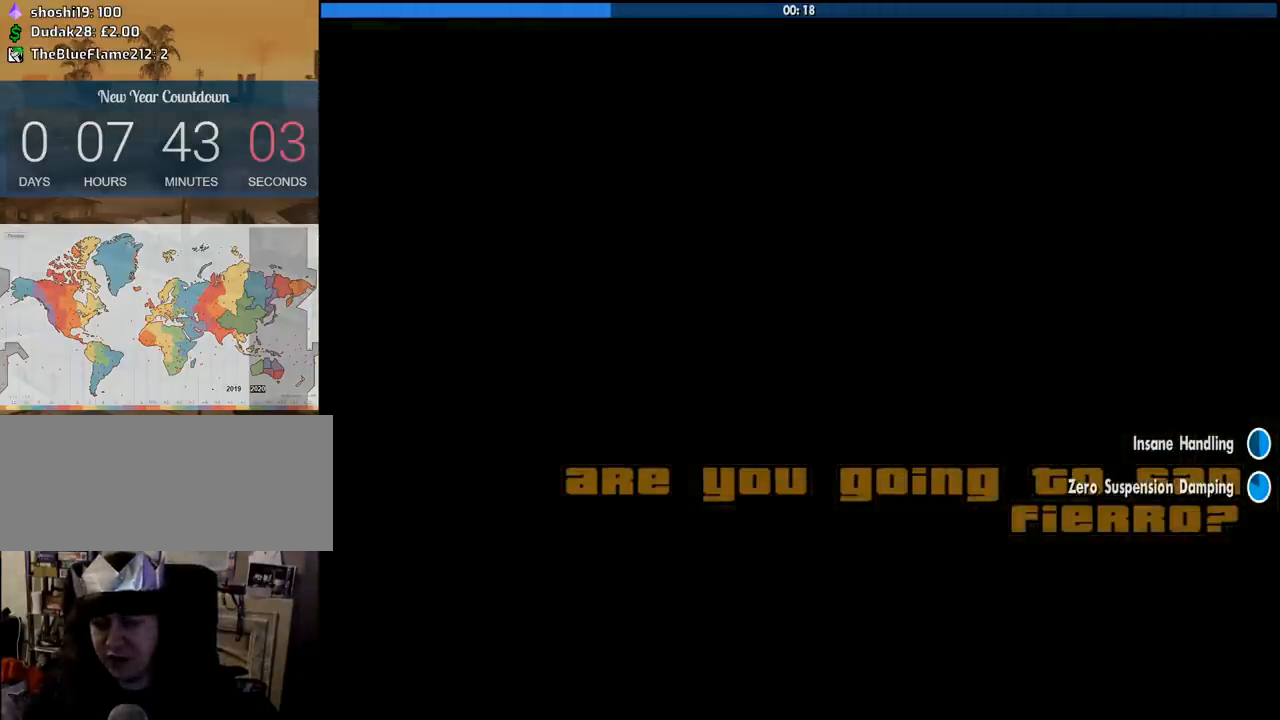
{"keys": ["d", "space", "w"], "mouse": [], "events": [[16, "a", "up"], [16, "w", "up"], [66, "d", "down"], [66, "space", "down"], [116, "a", "down"], [116, "w", "down"], [150, "a", "up"], [150, "d", "up"], [150, "space", "up"], [200, "w", "up"], [250, "d", "down"], [250, "space", "down"], [300, "w", "down"], [350, "d", "up"], [350, "space", "up"], [383, "w", "up"], [433, "d", "down"], [433, "space", "down"], [483, "w", "down"]]}
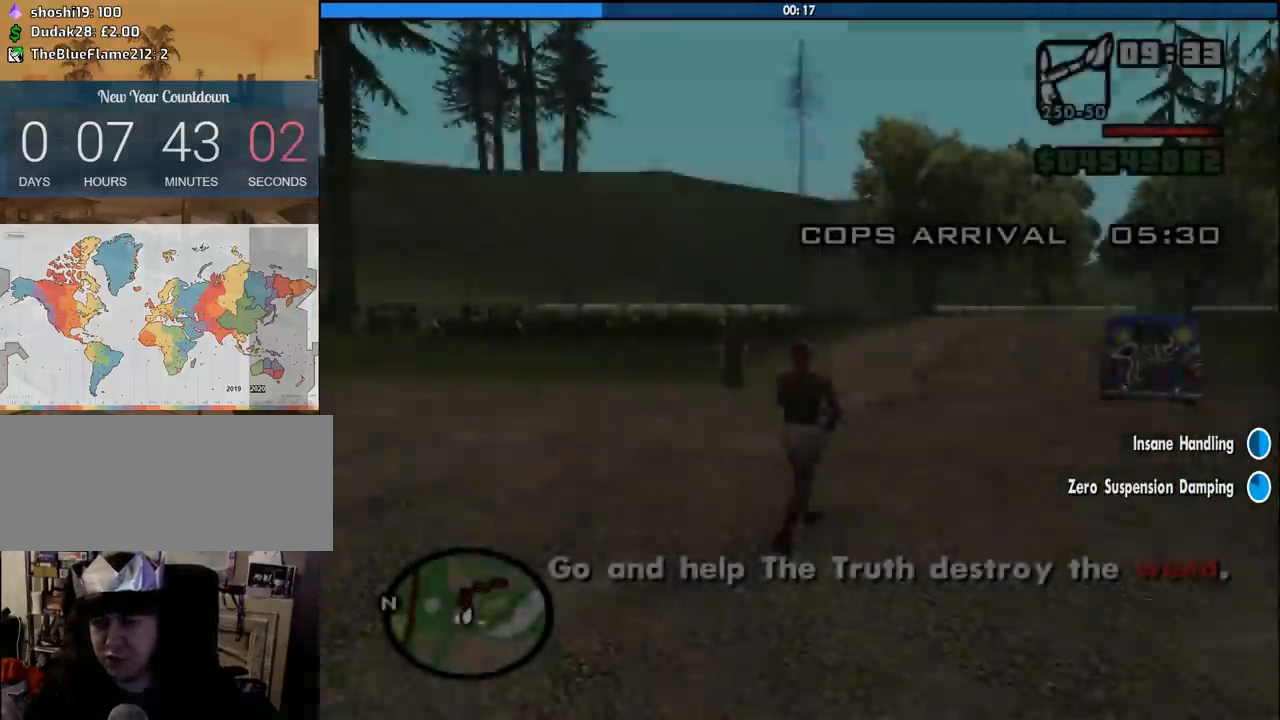
{"keys": ["space", "w"], "mouse": [], "events": [[33, "d", "up"], [33, "space", "up"], [133, "space", "down"], [216, "space", "up"], [316, "space", "down"], [400, "mouse_wheel_down", "down"], [400, "space", "up"], [450, "mouse_wheel_down", "up"], [500, "space", "down"]]}
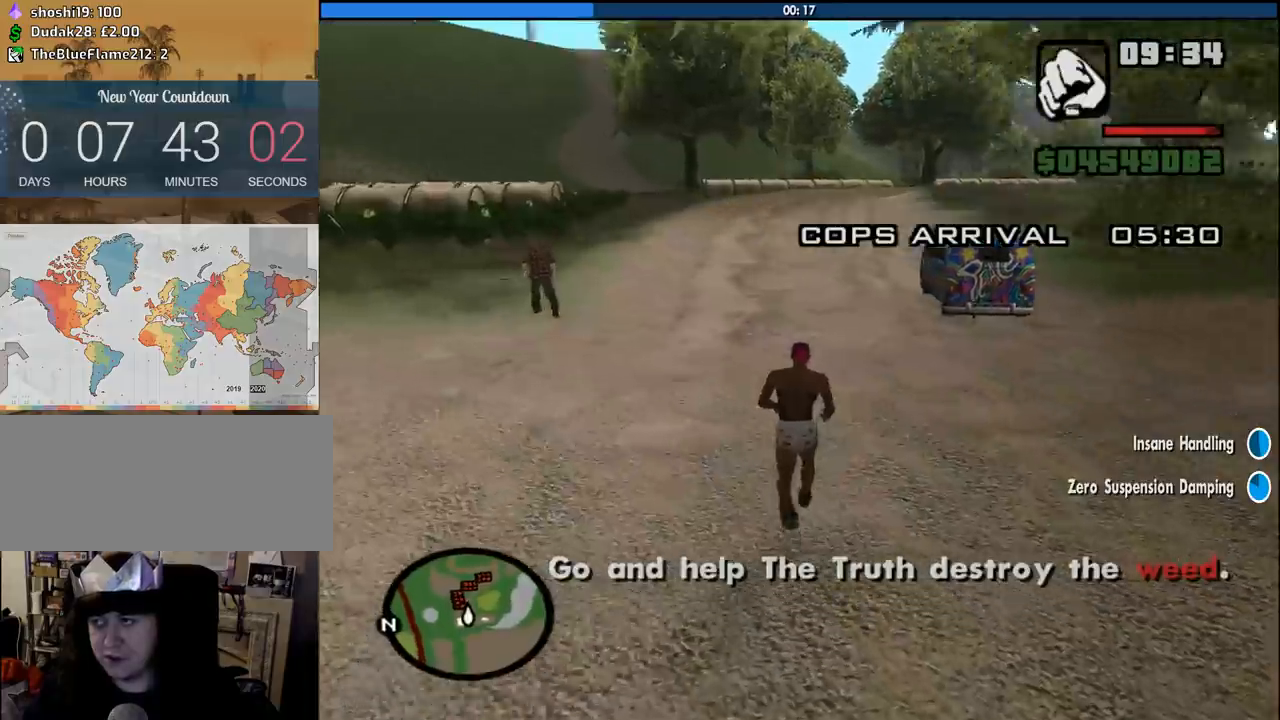
{"keys": ["w"], "mouse": [], "events": [[50, "space", "up"], [150, "space", "down"], [233, "space", "up"], [333, "space", "down"], [416, "space", "up"]]}
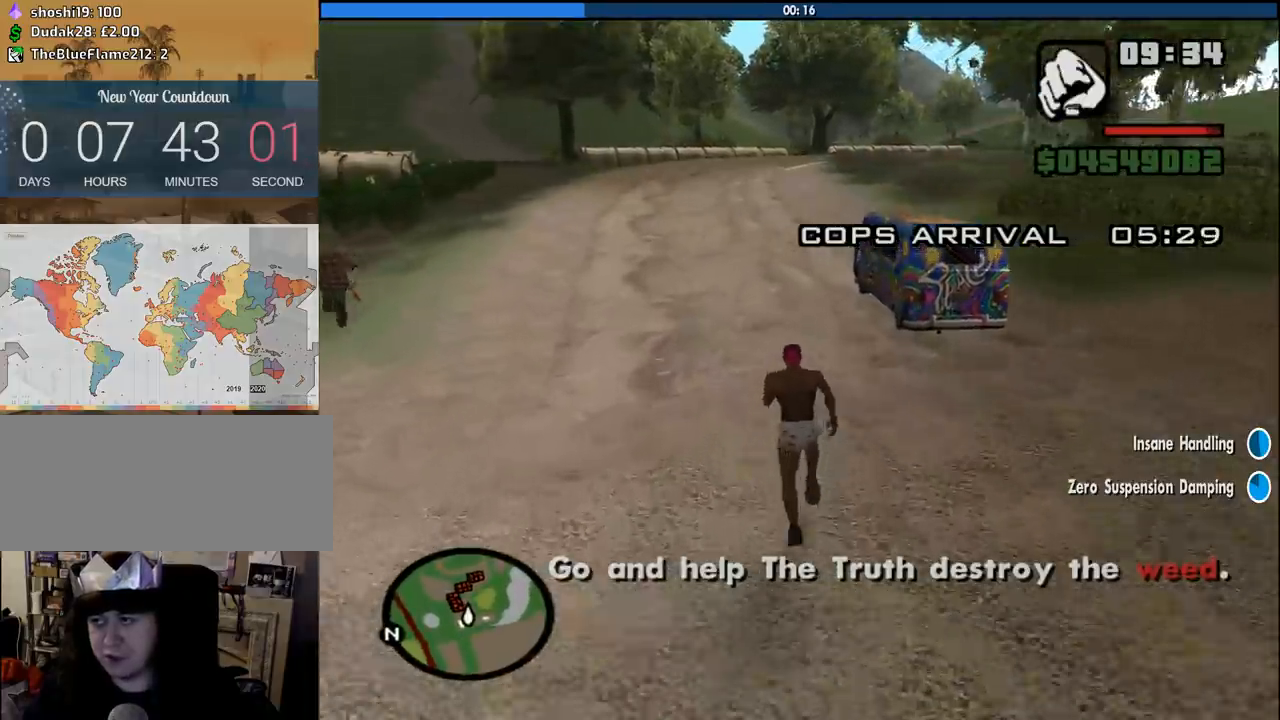
{"keys": ["w"], "mouse": [], "events": [[16, "space", "down"], [66, "space", "up"], [200, "space", "down"], [250, "space", "up"], [350, "space", "down"], [433, "space", "up"]]}
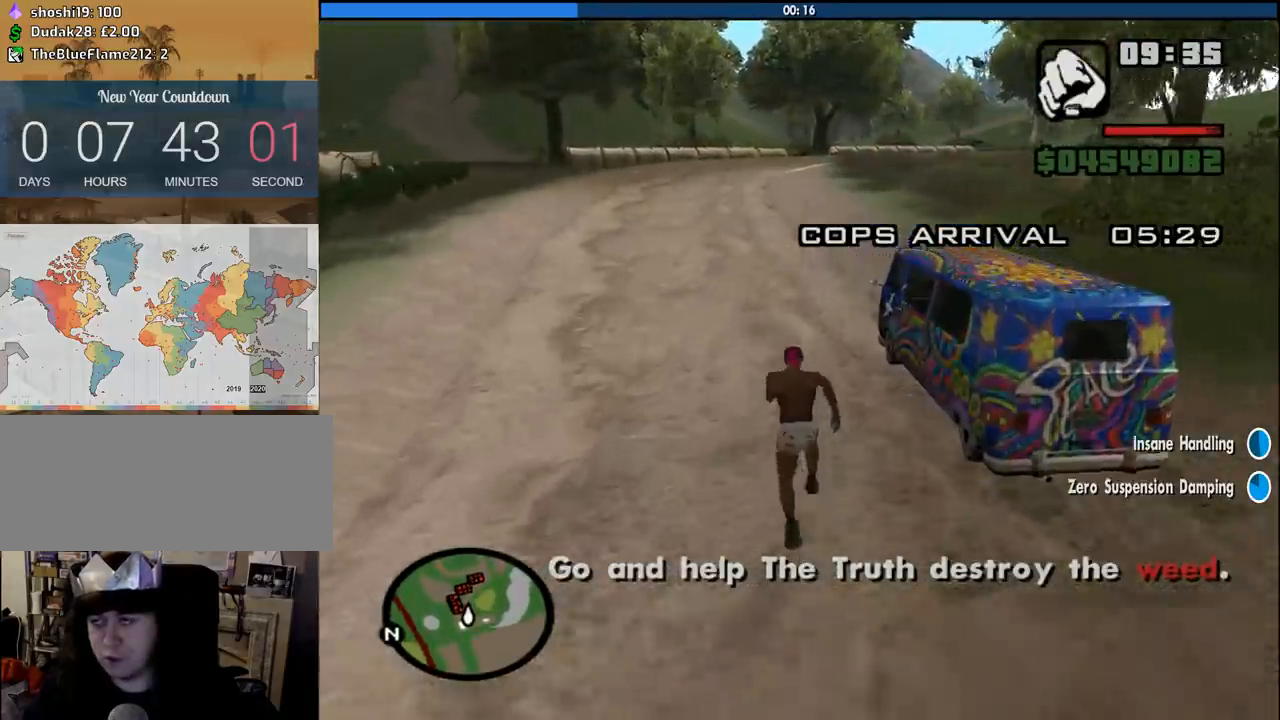
{"keys": ["w"], "mouse": [], "events": [[33, "space", "down"], [83, "space", "up"], [166, "space", "down"], [266, "space", "up"], [366, "space", "down"], [450, "space", "up"]]}
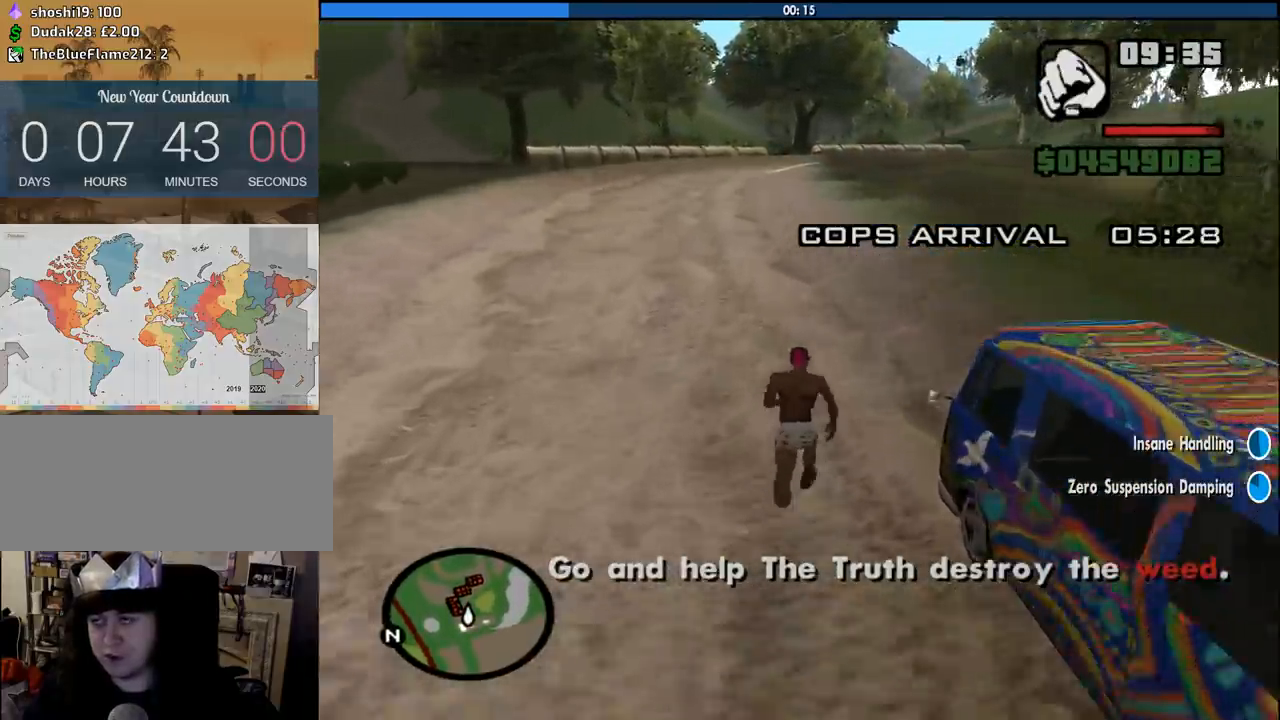
{"keys": ["space", "w"], "mouse": [], "events": [[50, "space", "down"], [100, "space", "up"], [233, "space", "down"], [333, "space", "up"], [416, "space", "down"]]}
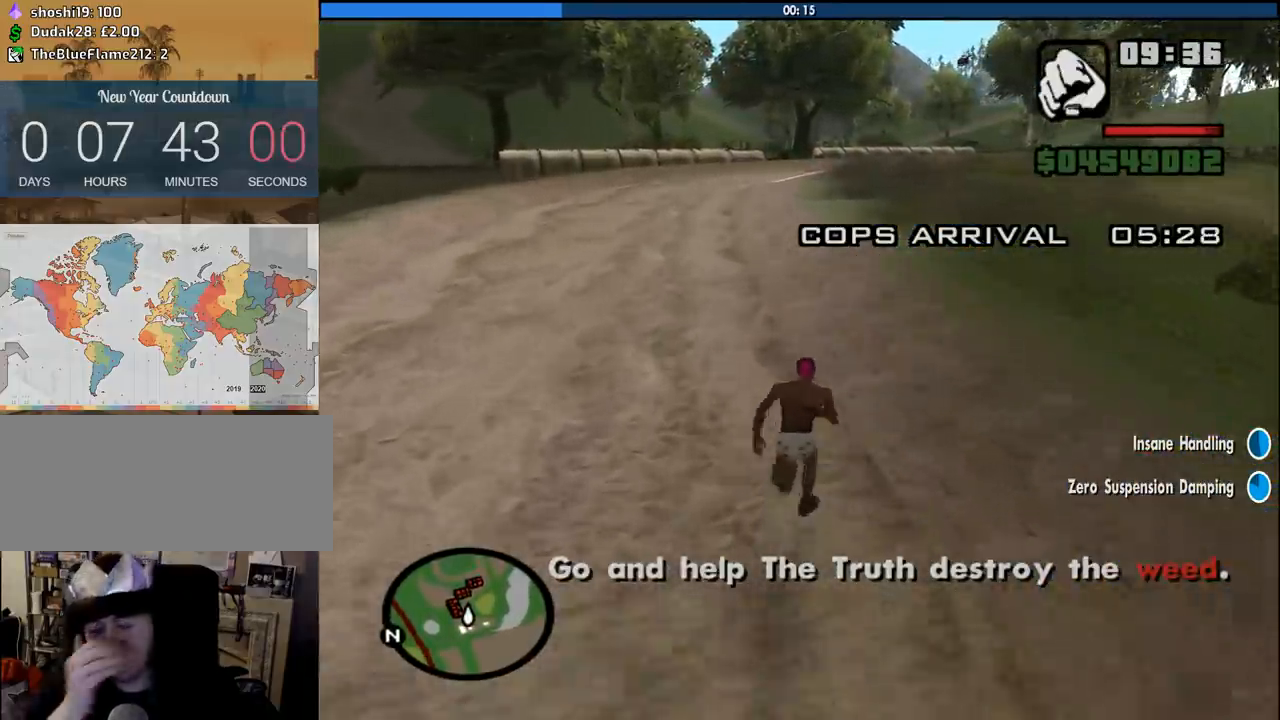
{"keys": ["w"], "mouse": [], "events": [[16, "space", "up"], [116, "space", "down"], [200, "space", "up"], [350, "space", "down"], [433, "space", "up"]]}
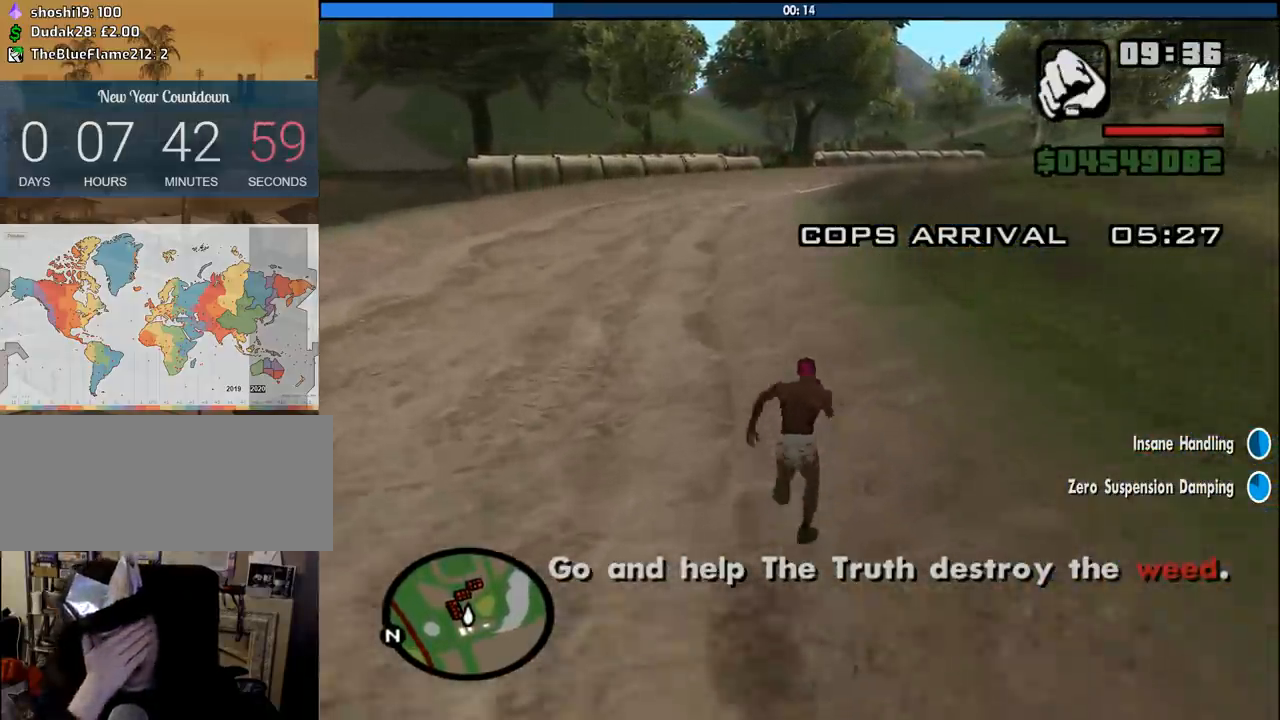
{"keys": ["w"], "mouse": [], "events": [[33, "space", "down"], [166, "space", "up"], [316, "space", "down"], [400, "space", "up"]]}
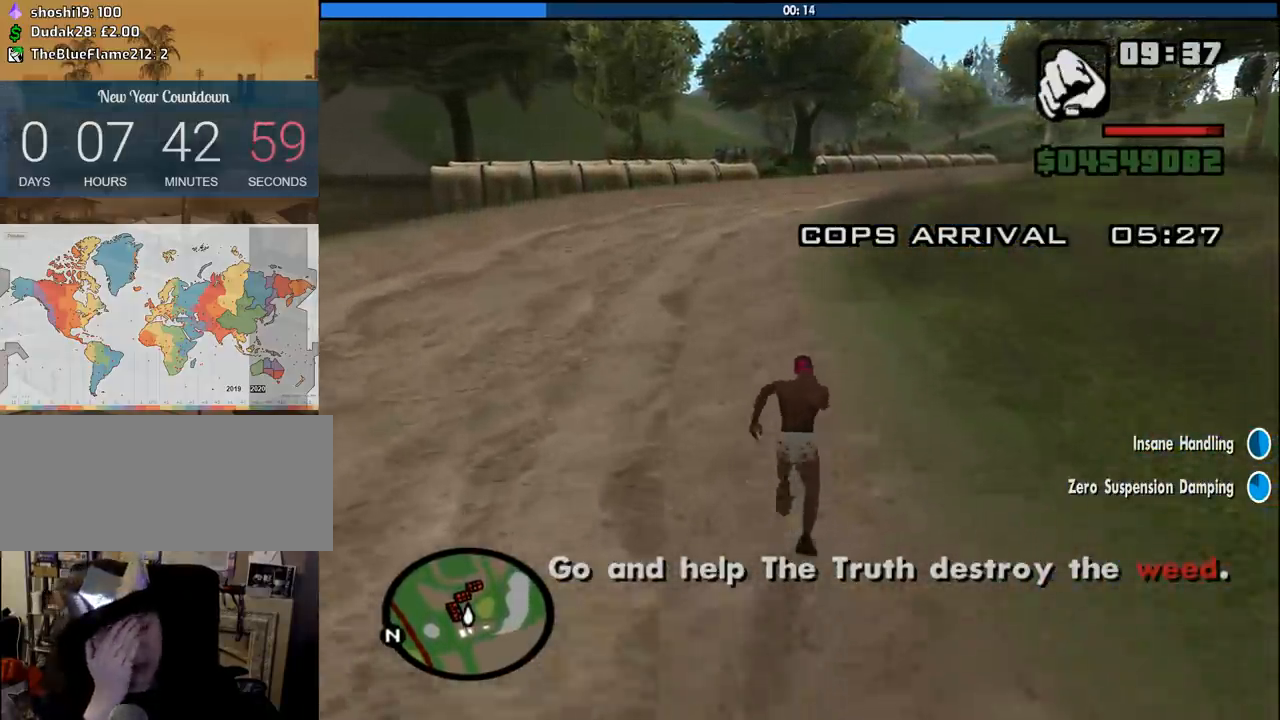
{"keys": ["w"], "mouse": [], "events": [[50, "space", "down"], [133, "space", "up"], [233, "space", "down"], [333, "space", "up"]]}
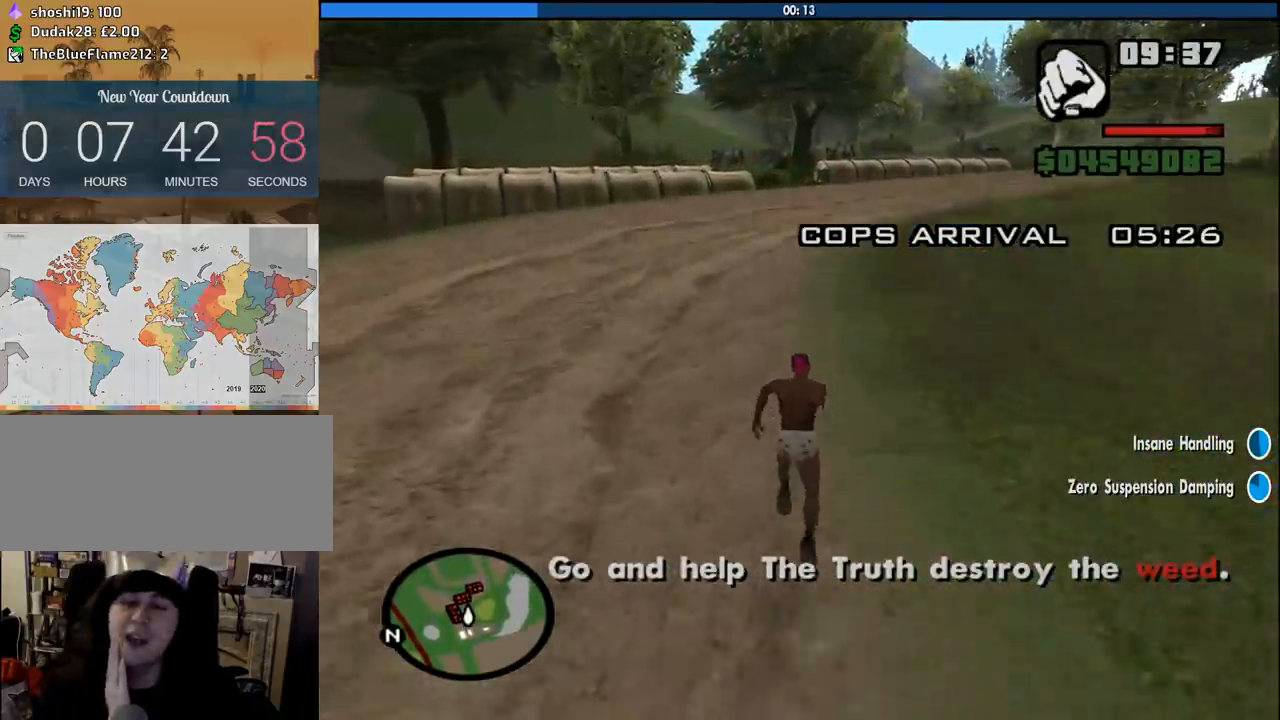
{"keys": ["w"], "mouse": [], "events": [[16, "space", "down"], [66, "space", "up"], [200, "space", "down"], [300, "space", "up"], [383, "space", "down"], [483, "space", "up"]]}
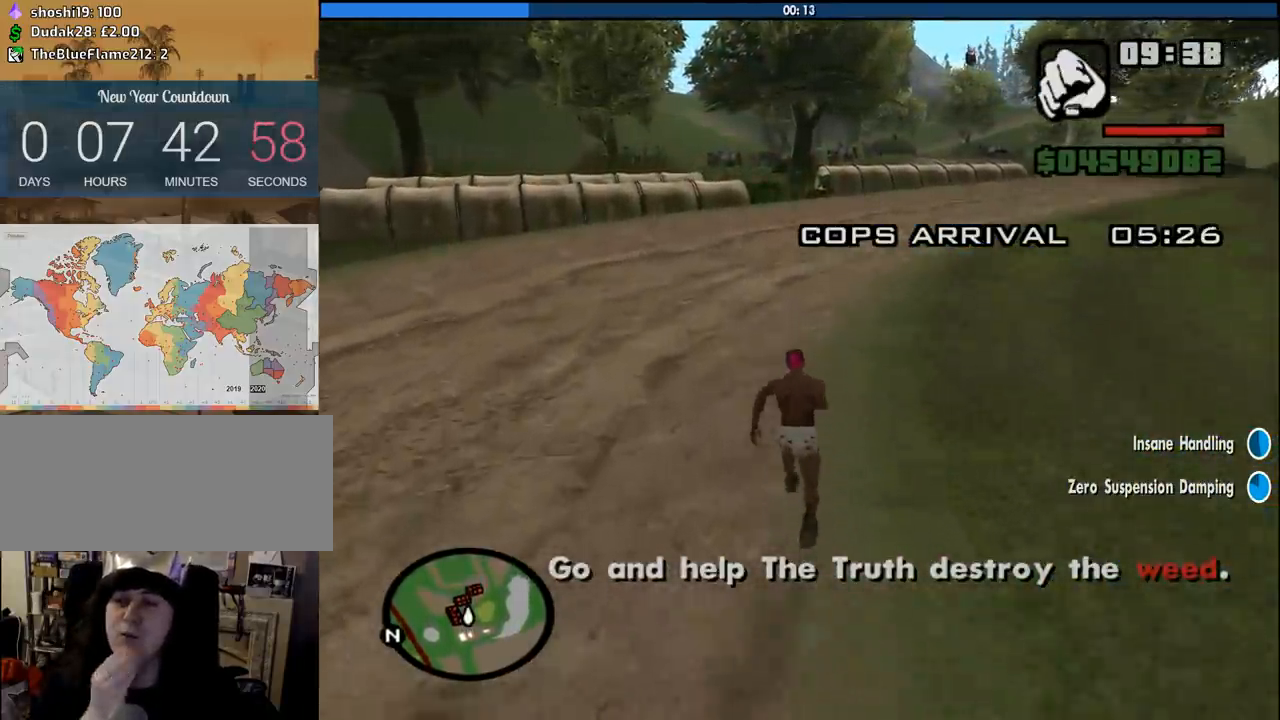
{"keys": ["w"], "mouse": [], "events": [[83, "space", "down"], [166, "space", "up"], [316, "space", "down"], [400, "space", "up"]]}
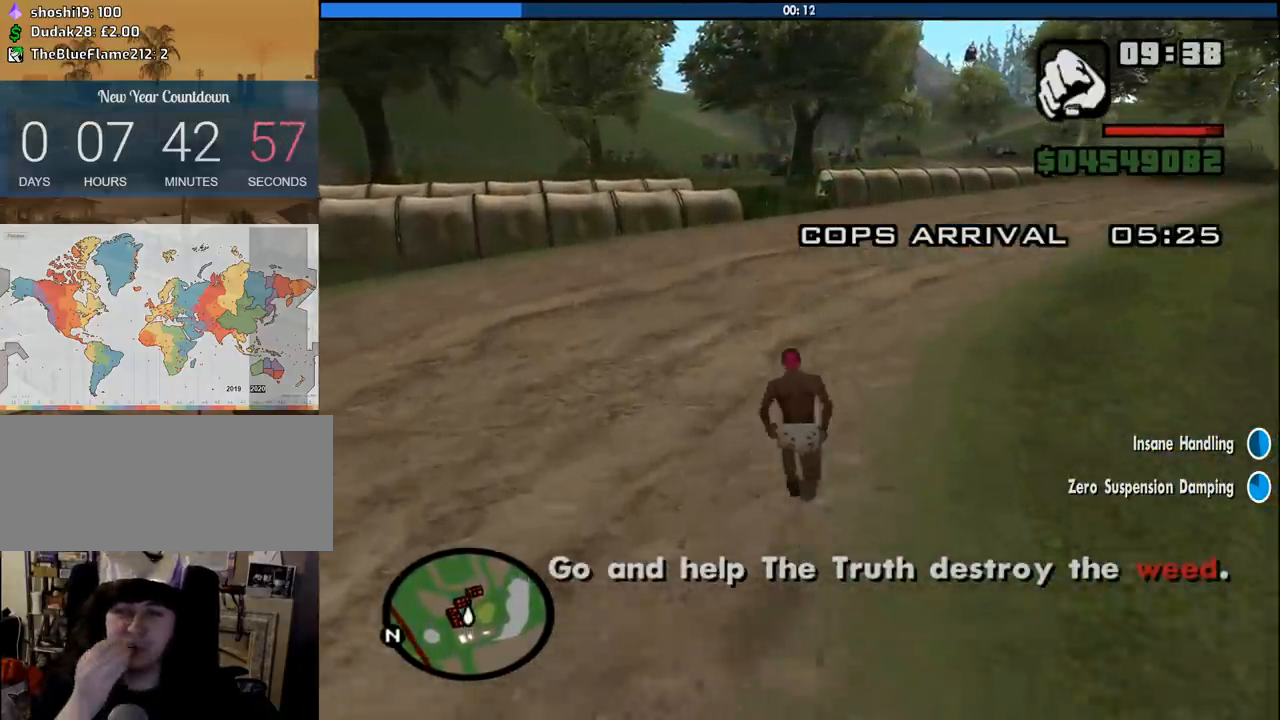
{"keys": ["w"], "mouse": [], "events": [[50, "space", "down"], [150, "space", "up"], [283, "space", "down"], [383, "space", "up"]]}
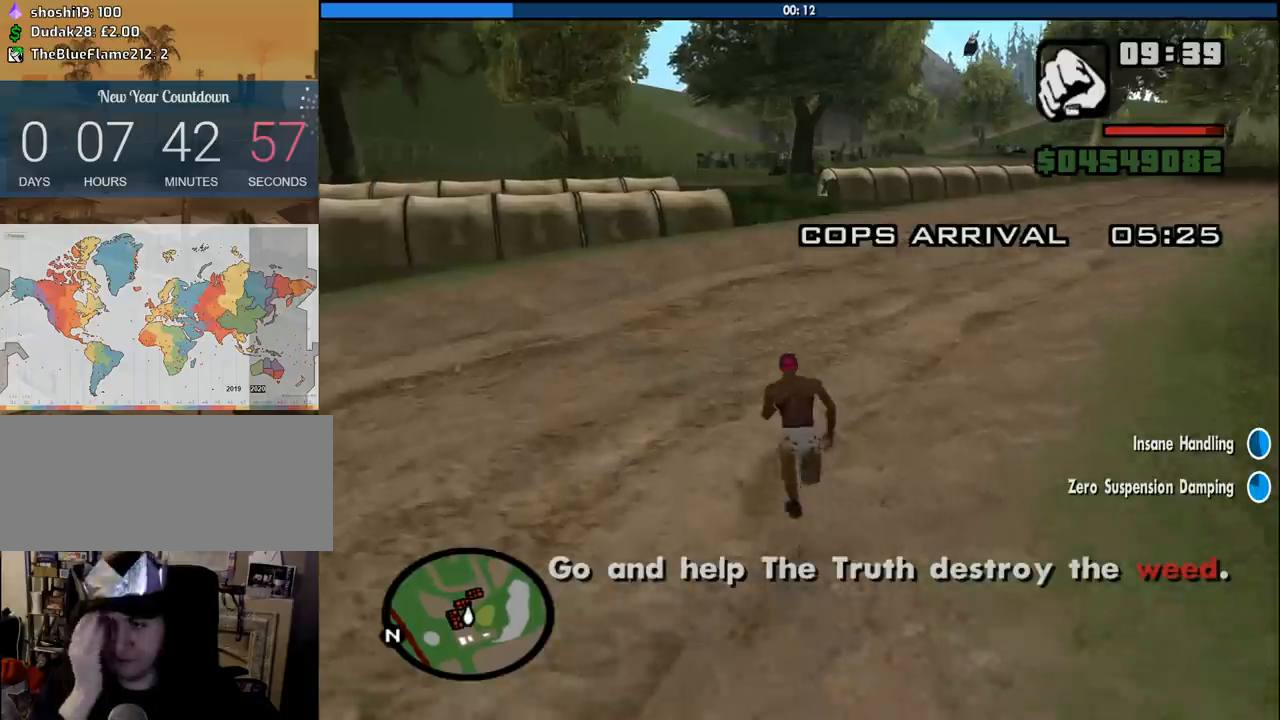
{"keys": ["w"], "mouse": [], "events": [[16, "space", "down"], [66, "space", "up"], [200, "space", "down"], [300, "space", "up"], [433, "space", "down"], [483, "space", "up"]]}
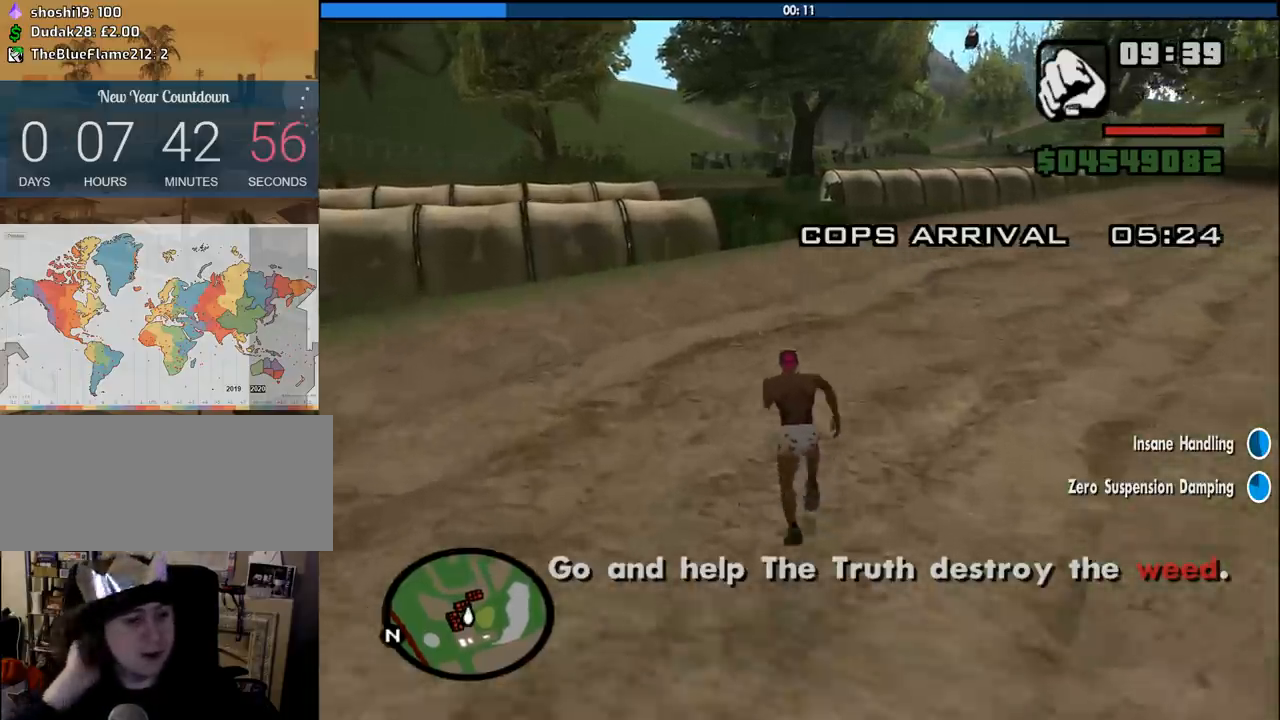
{"keys": ["space", "w"], "mouse": [], "events": [[133, "space", "down"], [216, "space", "up"], [316, "space", "down"], [400, "space", "up"], [500, "space", "down"]]}
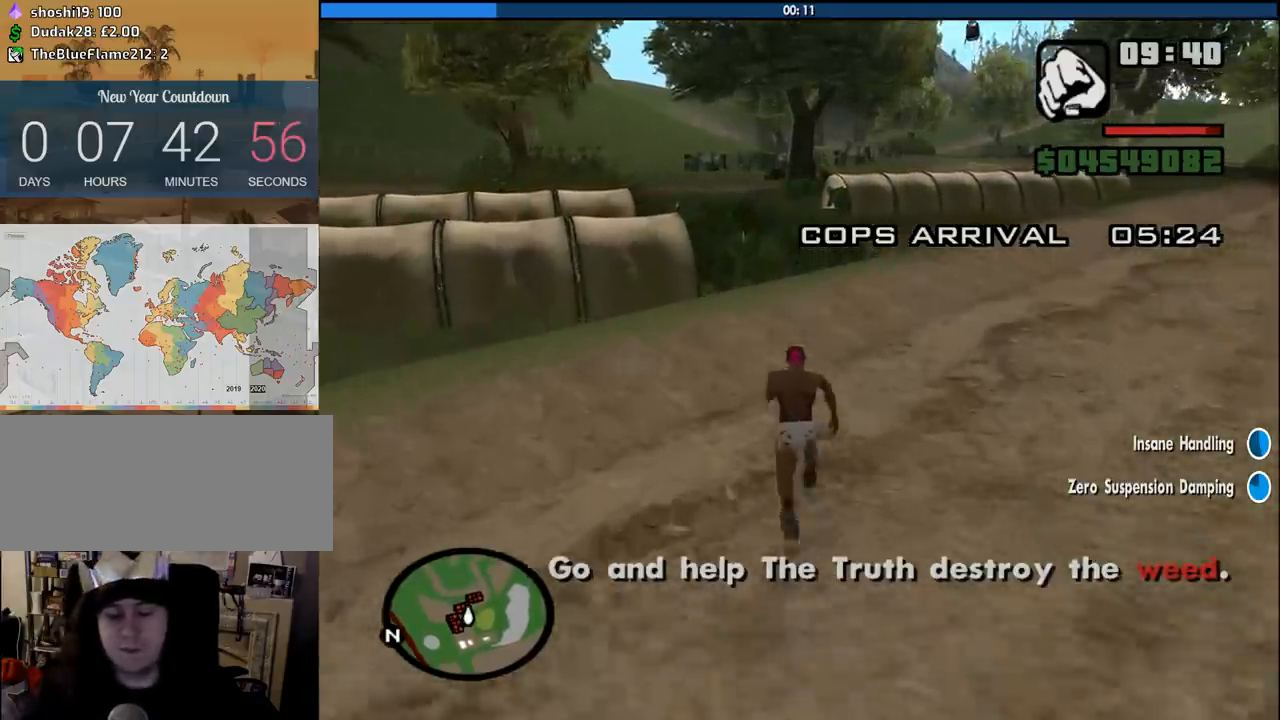
{"keys": ["w"], "mouse": [], "events": [[100, "space", "up"], [183, "space", "down"], [233, "space", "up"], [333, "space", "down"], [416, "space", "up"]]}
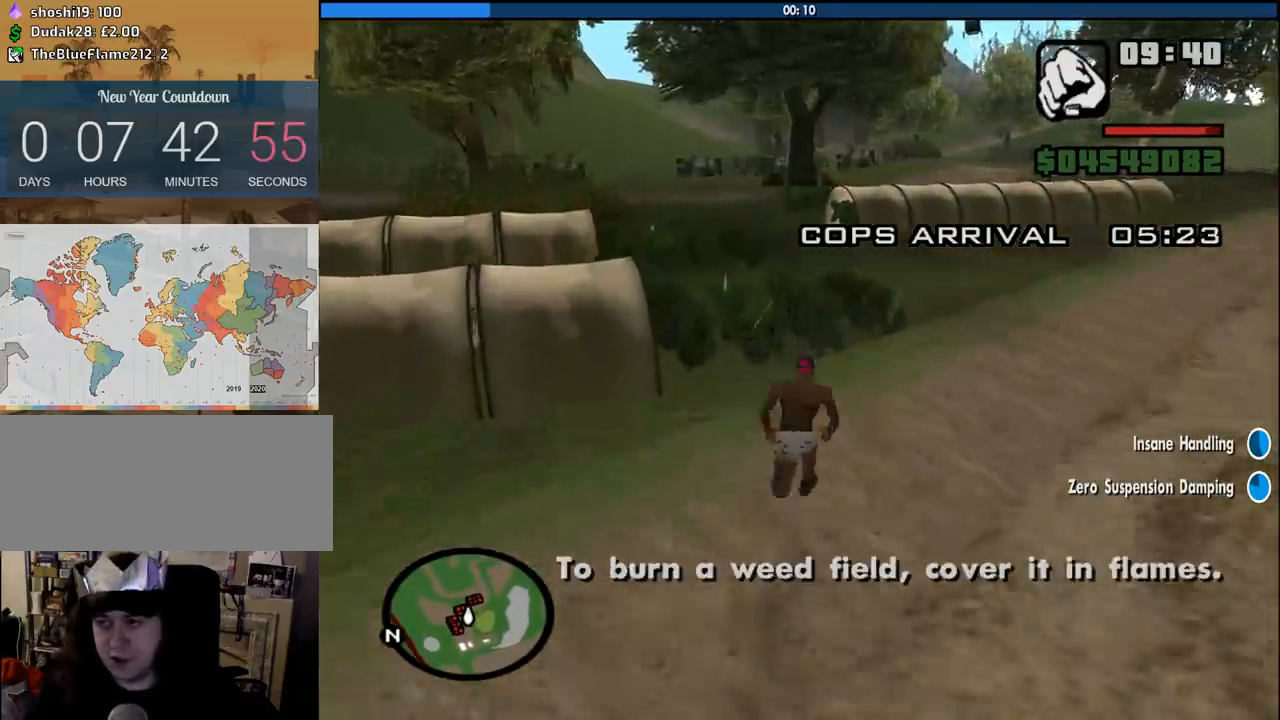
{"keys": ["w"], "mouse": [], "events": [[16, "space", "down"], [66, "space", "up"], [150, "space", "down"], [250, "space", "up"], [350, "space", "down"], [433, "space", "up"]]}
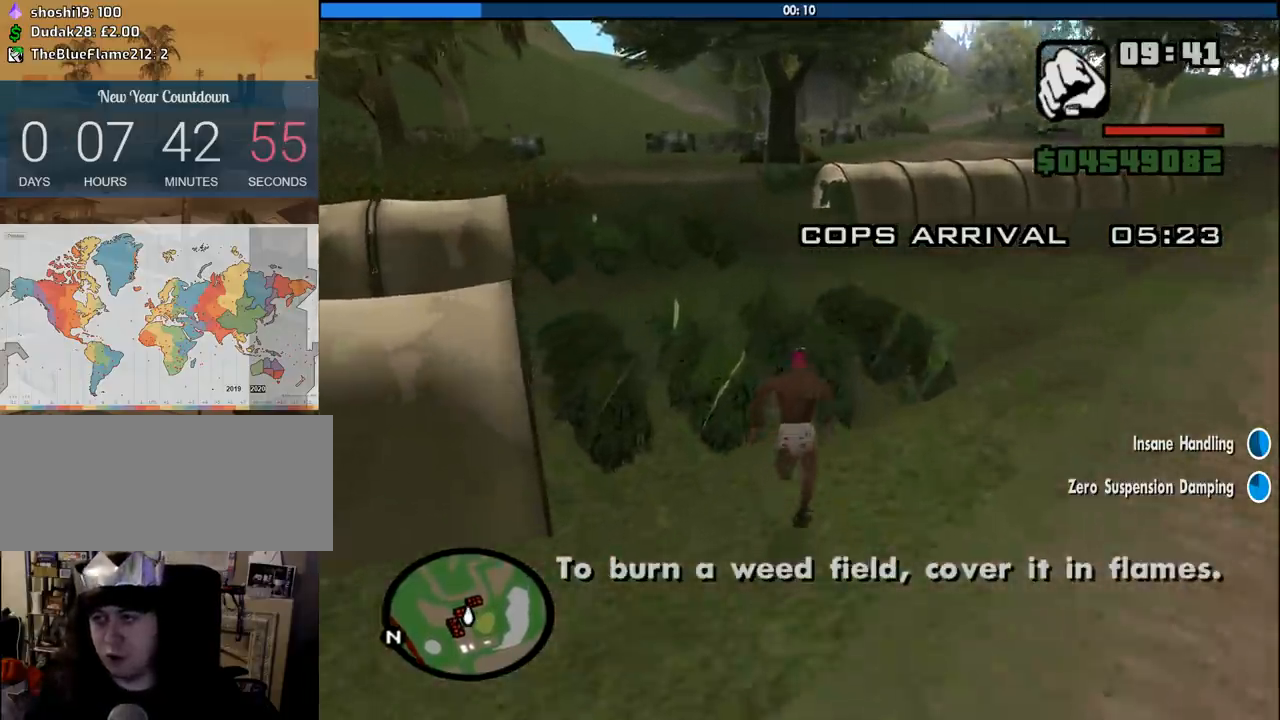
{"keys": ["w"], "mouse": [], "events": [[33, "space", "down"], [116, "space", "up"], [166, "space", "down"], [316, "space", "up"], [400, "space", "down"], [450, "space", "up"]]}
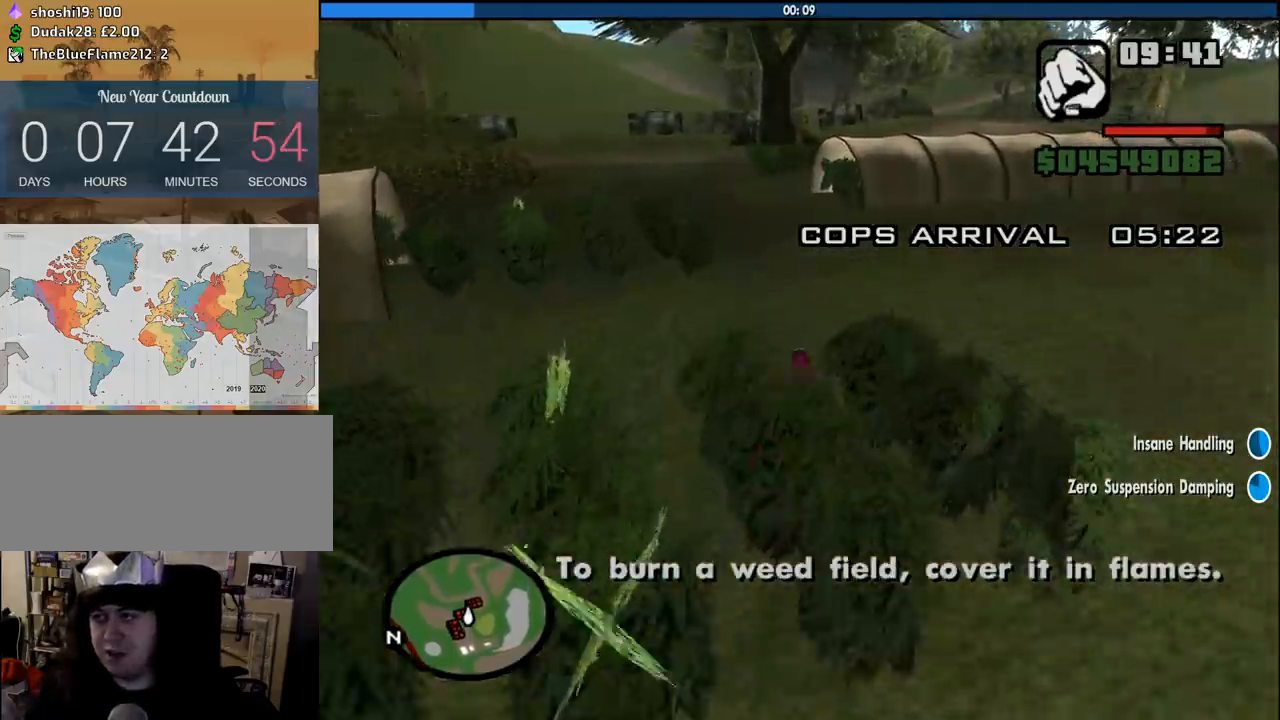
{"keys": ["w"], "mouse": [], "events": [[50, "space", "down"], [150, "space", "up"], [233, "space", "down"], [333, "space", "up"], [416, "space", "down"], [466, "space", "up"]]}
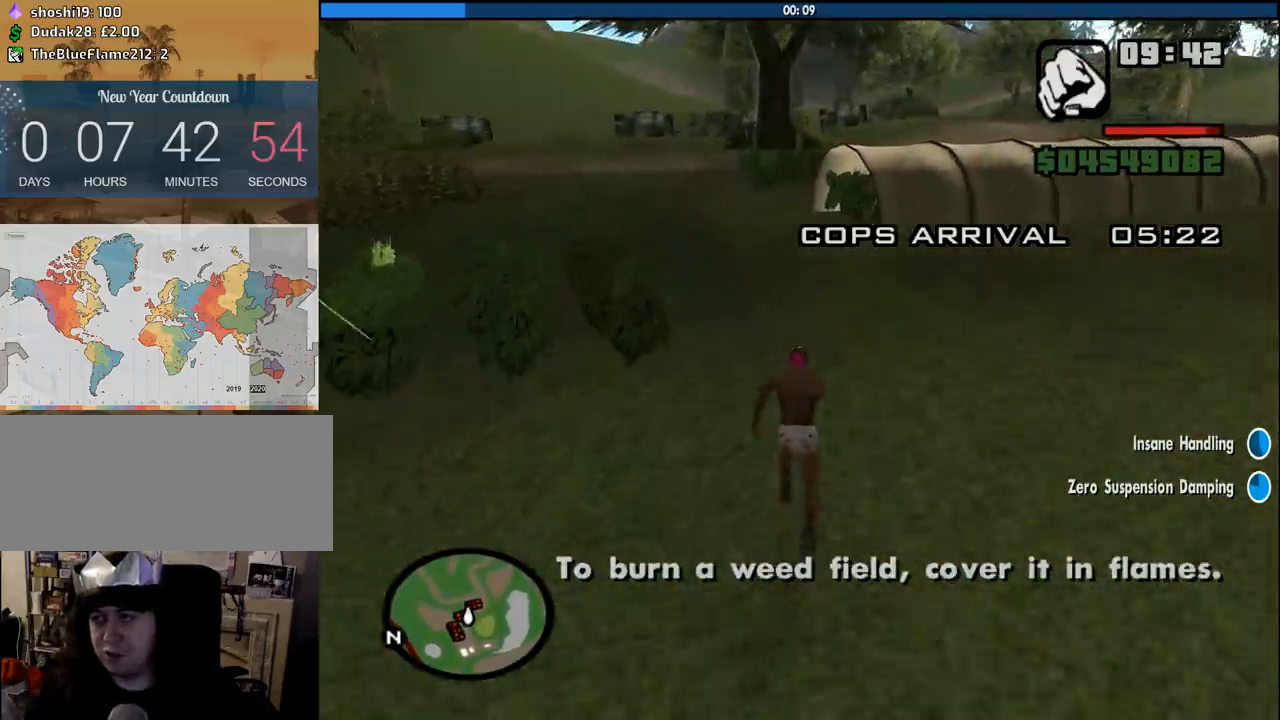
{"keys": ["a", "space", "w"], "mouse": [], "events": [[66, "space", "down"], [150, "space", "up"], [200, "a", "down"], [300, "space", "down"], [350, "space", "up"], [483, "space", "down"]]}